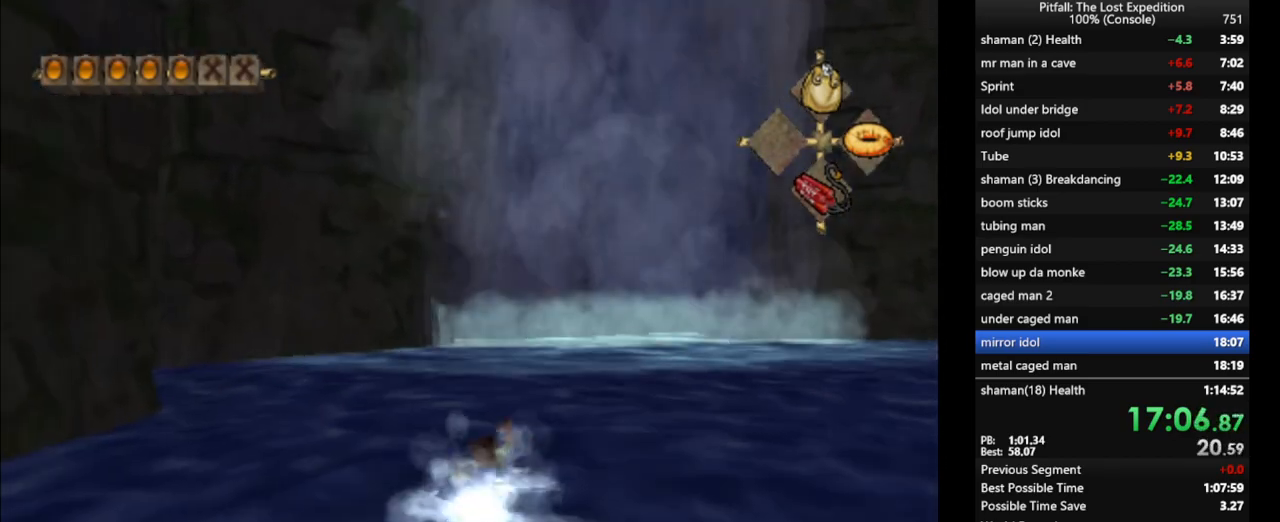
Gameplay with a controller (Nintendo layout); each line is a JSON object with the inputs held at the frame after it. "events" lists button and stick changes between this image and that frame as [ms after this image, input, new state], when the widget could be followed in between. Not read: L3 R3 START.
{"buttons": [], "left_stick": "up", "right_stick": "center", "events": [[133, "A", "down"], [200, "A", "up"], [233, "A", "down"], [250, "A", "up"], [350, "A", "down"], [383, "A", "up"], [450, "A", "down"], [483, "A", "up"]]}
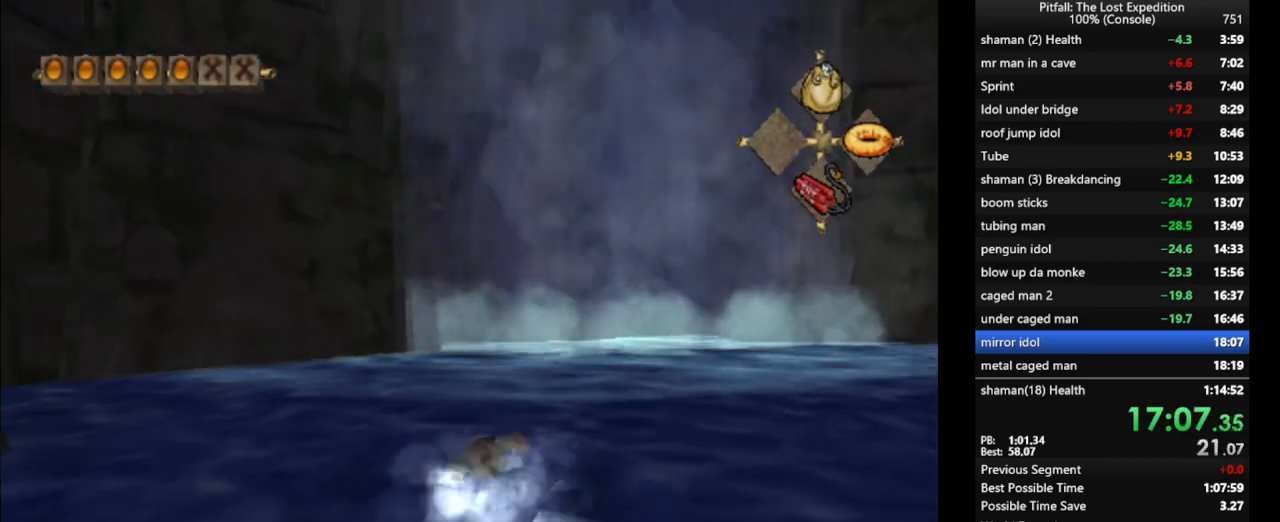
{"buttons": ["A"], "left_stick": "up", "right_stick": "center", "events": [[67, "A", "down"], [117, "A", "up"], [183, "A", "down"], [217, "A", "up"], [283, "A", "down"], [333, "A", "up"], [383, "A", "down"], [433, "A", "up"], [500, "A", "down"]]}
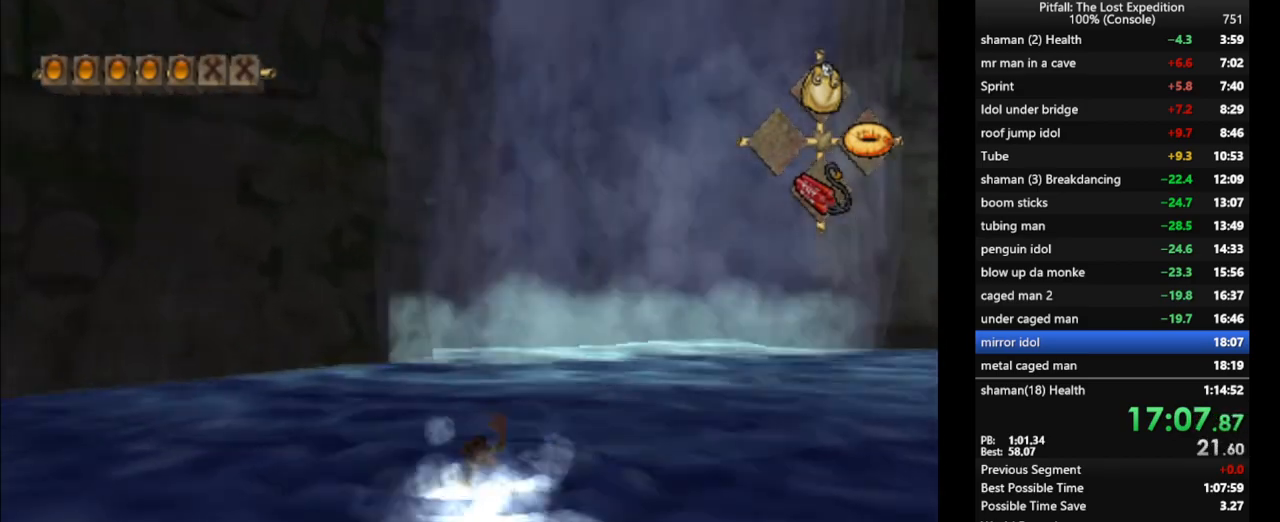
{"buttons": [], "left_stick": "up", "right_stick": "center", "events": [[33, "A", "up"], [100, "A", "down"], [150, "A", "up"], [250, "A", "down"], [267, "A", "up"], [333, "A", "down"], [350, "A", "up"], [433, "A", "down"], [467, "A", "up"]]}
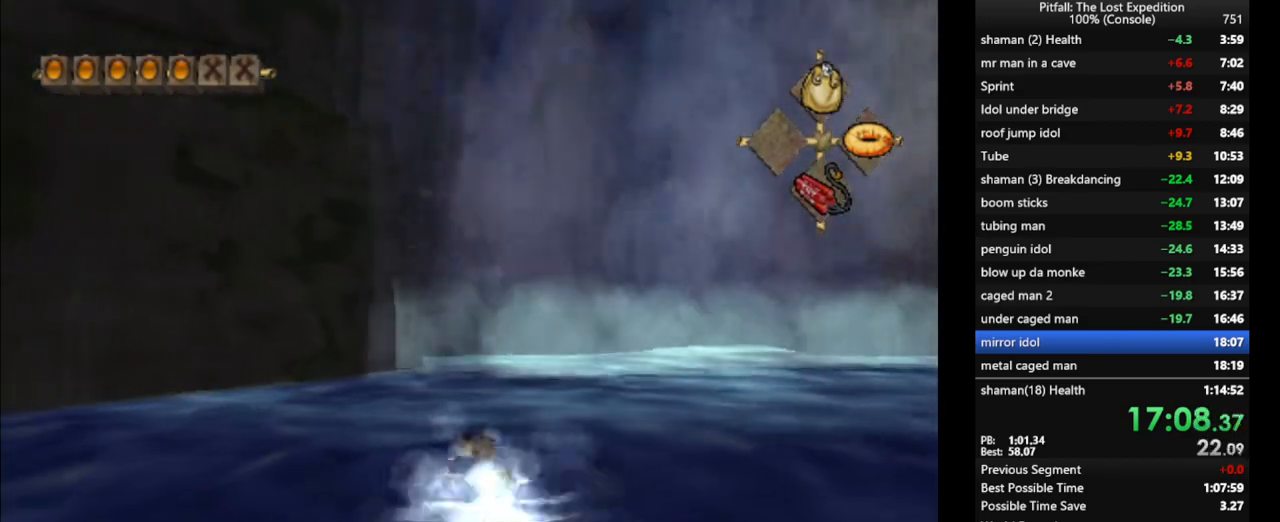
{"buttons": ["A"], "left_stick": "up", "right_stick": "center", "events": [[133, "A", "down"], [200, "A", "up"], [250, "A", "down"], [283, "A", "up"], [350, "A", "down"], [433, "A", "up"], [500, "A", "down"]]}
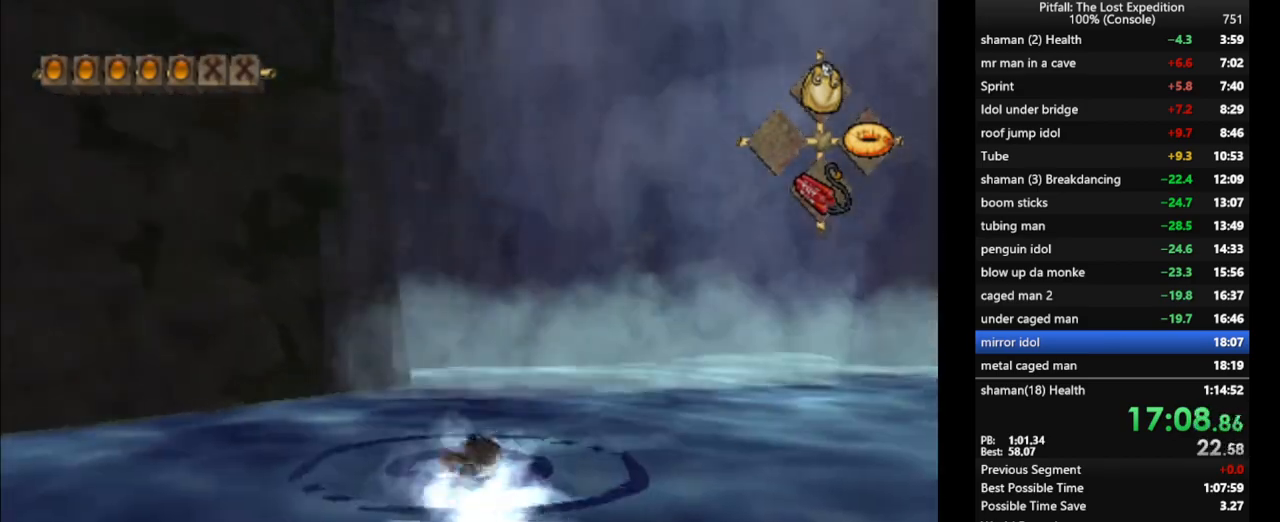
{"buttons": ["A"], "left_stick": "up", "right_stick": "center", "events": [[67, "A", "up"], [100, "A", "down"], [167, "A", "up"], [233, "A", "down"], [250, "A", "up"], [300, "A", "down"], [383, "R1", "down"], [450, "R1", "up"]]}
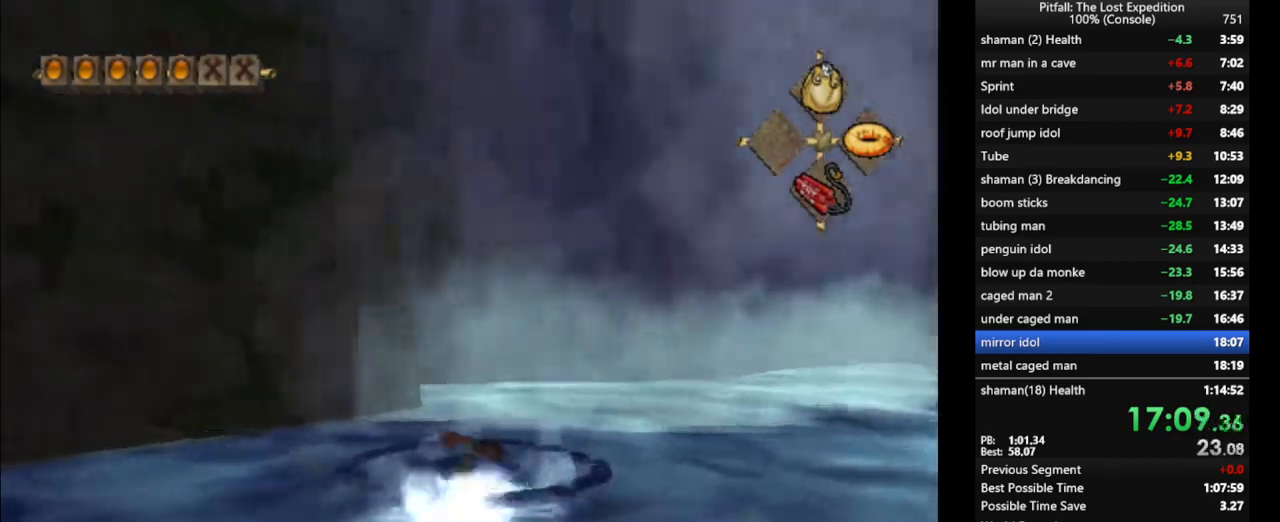
{"buttons": [], "left_stick": "up", "right_stick": "center", "events": [[167, "A", "up"], [200, "A", "down"], [233, "A", "up"], [300, "A", "down"], [317, "A", "up"], [417, "A", "down"], [450, "A", "up"]]}
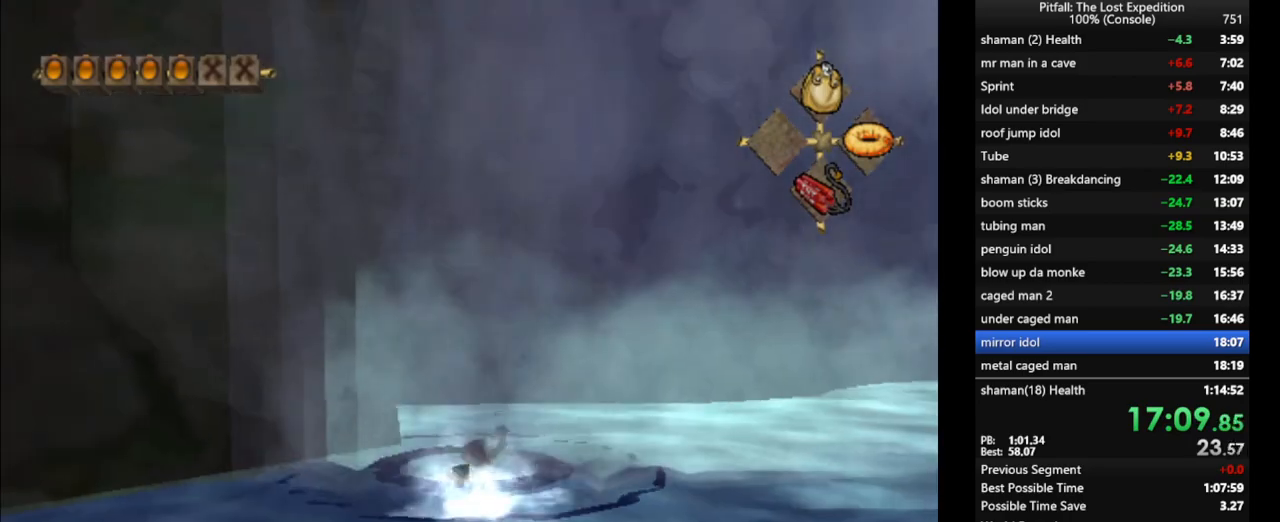
{"buttons": [], "left_stick": "up", "right_stick": "center", "events": [[17, "A", "down"], [50, "A", "up"], [117, "A", "down"], [183, "A", "up"], [217, "A", "down"], [283, "A", "up"], [383, "R1", "down"], [417, "A", "down"], [450, "A", "up"], [483, "R1", "up"]]}
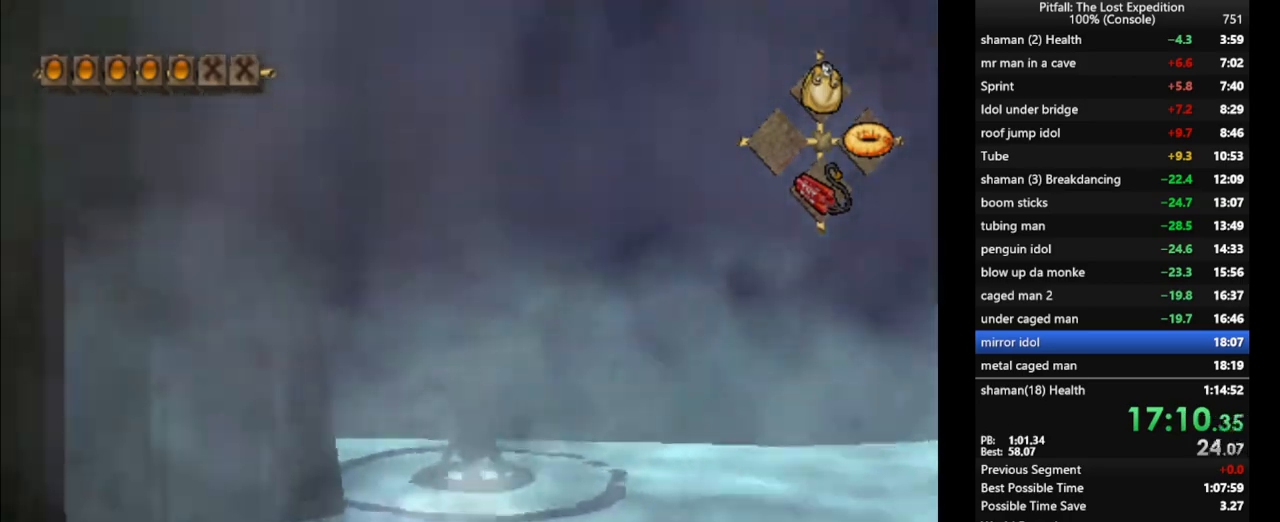
{"buttons": [], "left_stick": "up", "right_stick": "center", "events": [[17, "A", "down"], [50, "A", "up"], [133, "A", "down"], [200, "A", "up"], [267, "L1", "down"], [367, "L1", "up"]]}
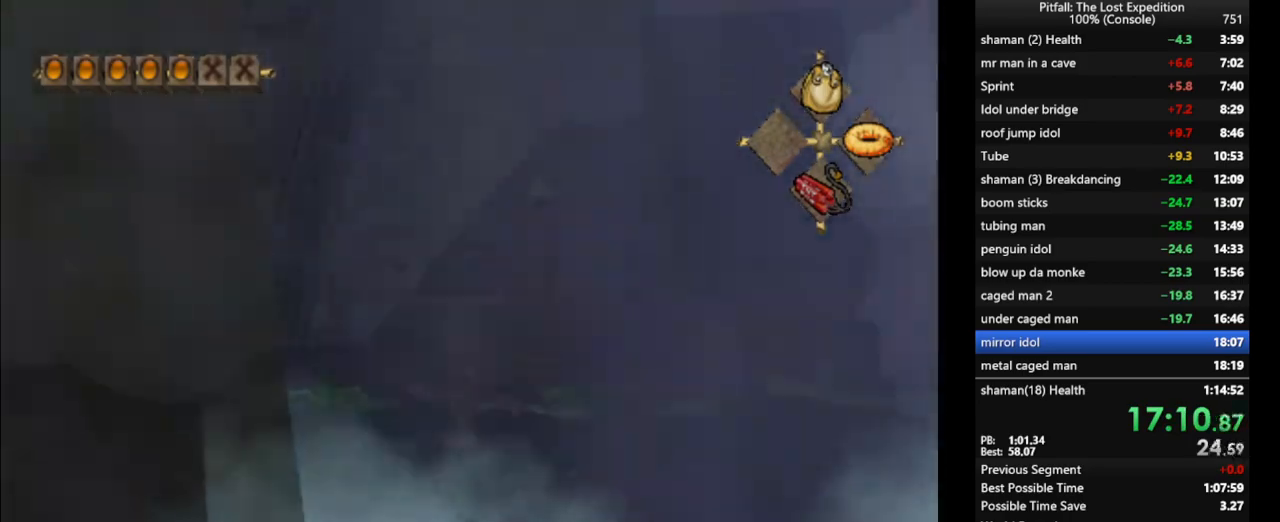
{"buttons": [], "left_stick": "up", "right_stick": "center", "events": [[117, "DPAD_DOWN", "down"], [217, "DPAD_DOWN", "up"], [400, "X", "down"], [450, "X", "up"]]}
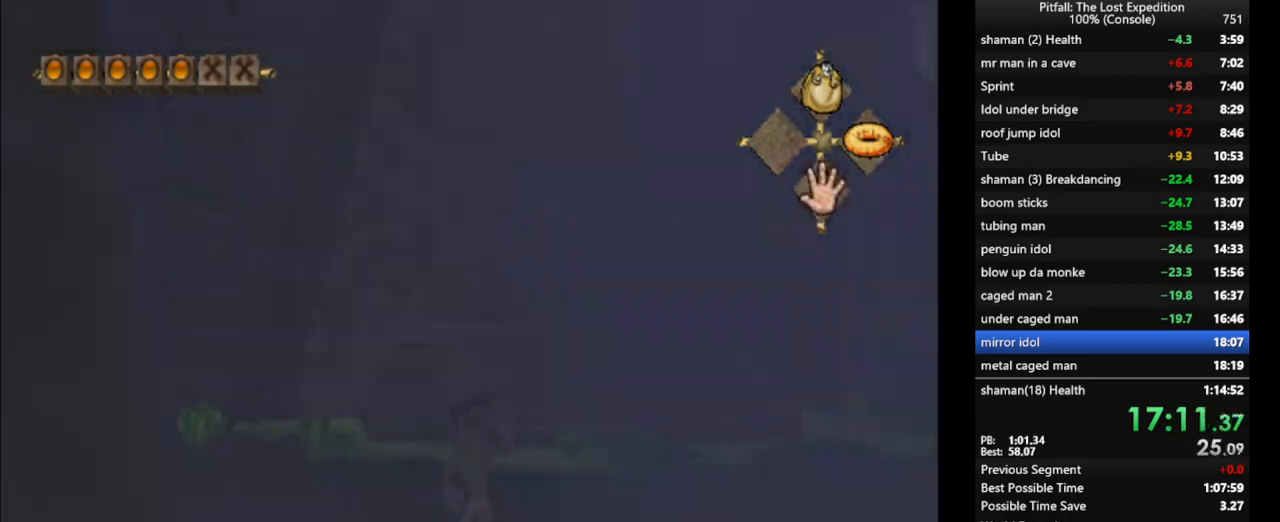
{"buttons": ["X"], "left_stick": "up-right", "right_stick": "center", "events": [[33, "X", "down"], [100, "X", "up"], [133, "X", "down"], [150, "left_stick", "up-right"], [183, "X", "up"], [267, "X", "down"], [300, "X", "up"], [383, "X", "down"], [450, "X", "up"], [500, "X", "down"]]}
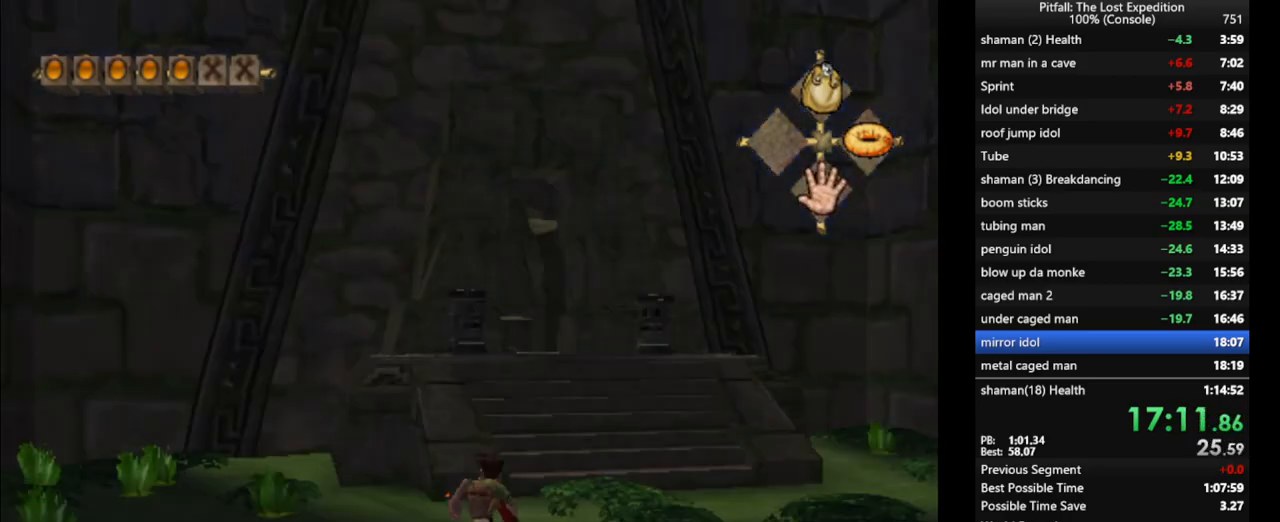
{"buttons": [], "left_stick": "up", "right_stick": "center", "events": [[67, "X", "up"], [100, "X", "down"], [133, "X", "up"], [200, "X", "down"], [250, "X", "up"], [317, "X", "down"], [350, "X", "up"], [417, "X", "down"], [417, "left_stick", "up"], [483, "X", "up"]]}
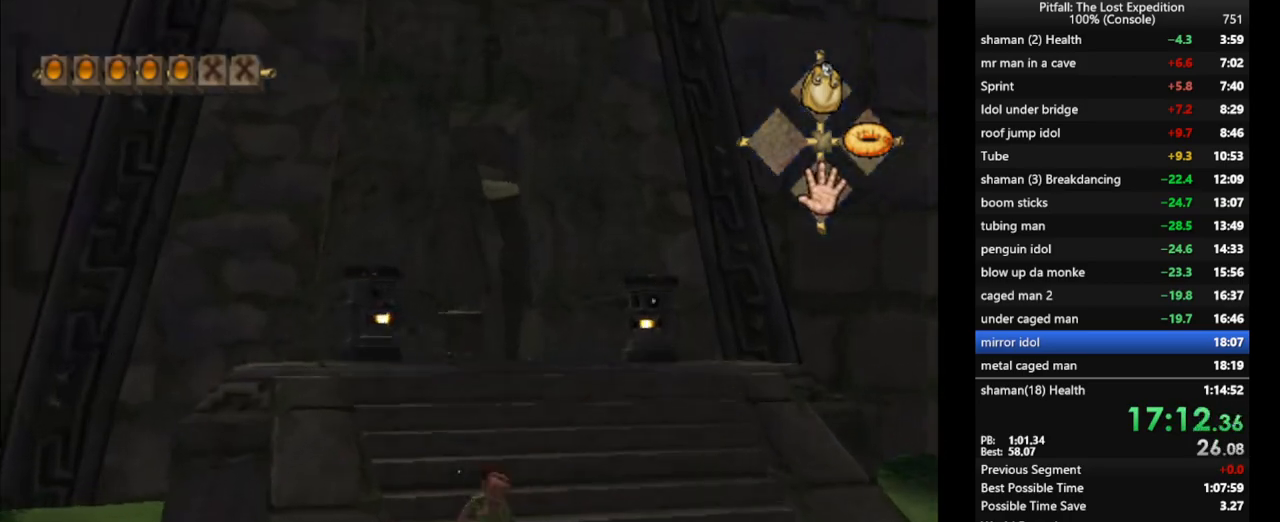
{"buttons": ["R1"], "left_stick": "up", "right_stick": "up", "events": [[33, "X", "down"], [50, "X", "up"], [100, "X", "down"], [183, "X", "up"], [217, "X", "down"], [333, "X", "up"], [467, "R1", "down"], [483, "right_stick", "up"]]}
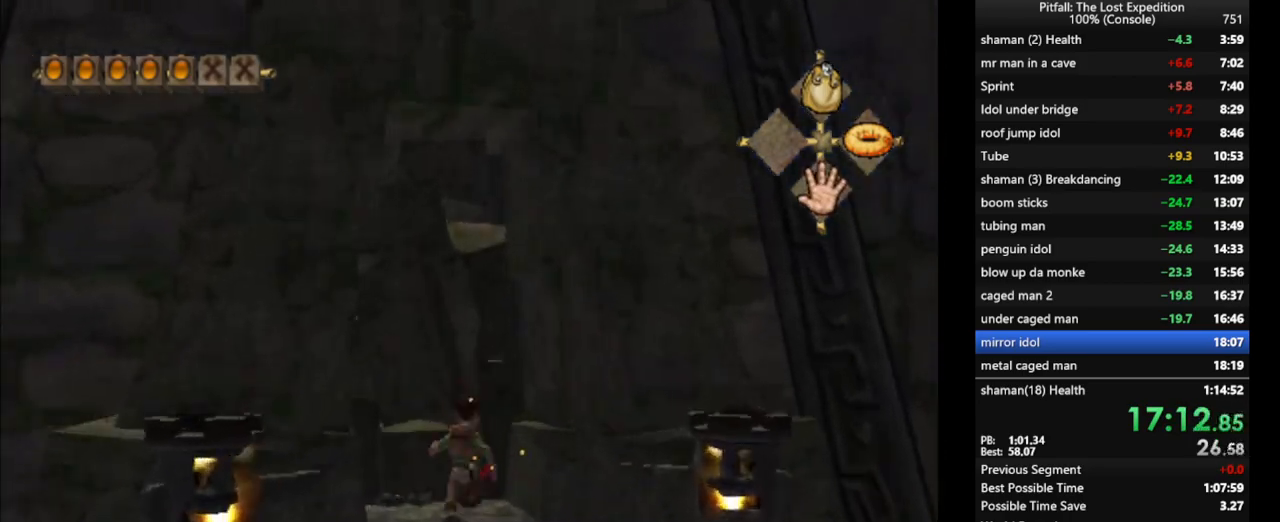
{"buttons": ["A"], "left_stick": "up-right", "right_stick": "center", "events": [[83, "R1", "up"], [100, "right_stick", "center"], [200, "left_stick", "up-right"], [383, "A", "down"]]}
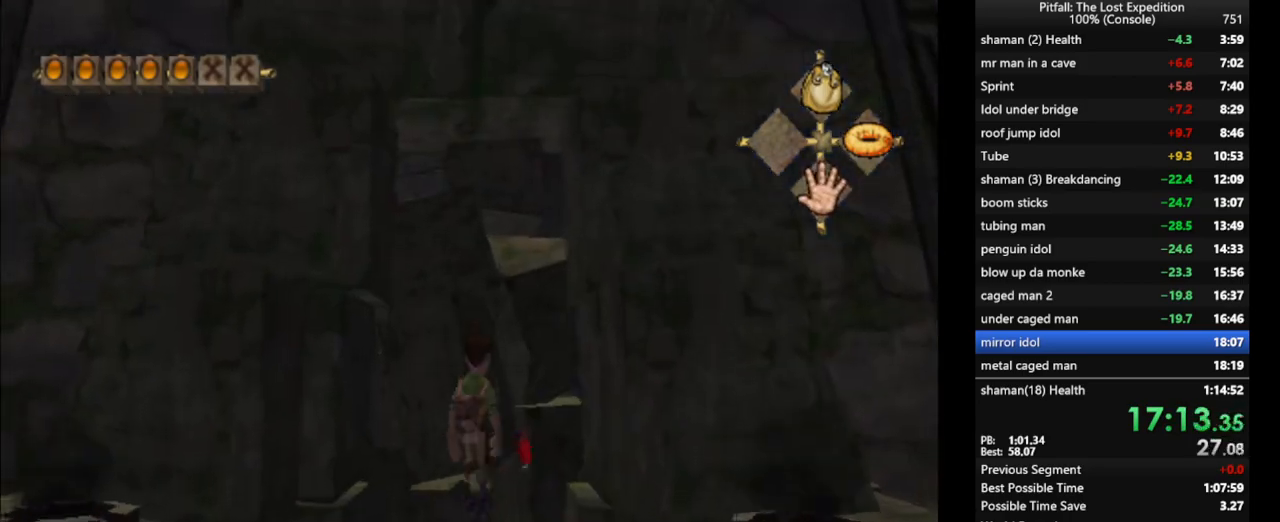
{"buttons": ["X"], "left_stick": "up", "right_stick": "center", "events": [[167, "A", "up"], [200, "B", "down"], [300, "left_stick", "up"], [333, "B", "up"], [467, "X", "down"]]}
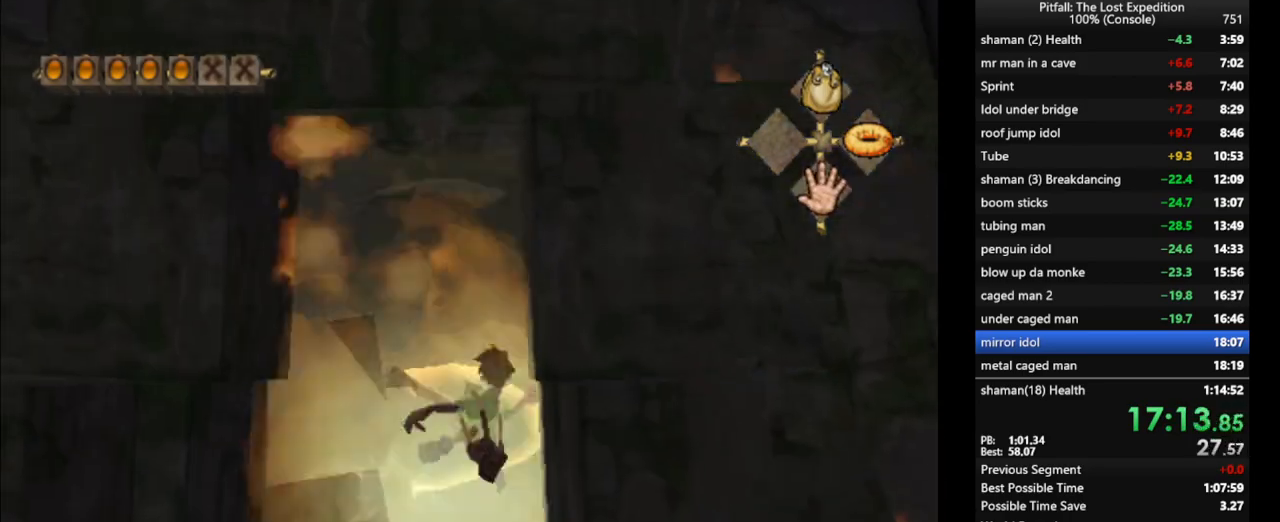
{"buttons": ["X"], "left_stick": "up", "right_stick": "center", "events": [[50, "X", "up"], [117, "X", "down"], [167, "X", "up"], [250, "X", "down"], [267, "X", "up"], [367, "X", "down"], [400, "X", "up"], [450, "X", "down"]]}
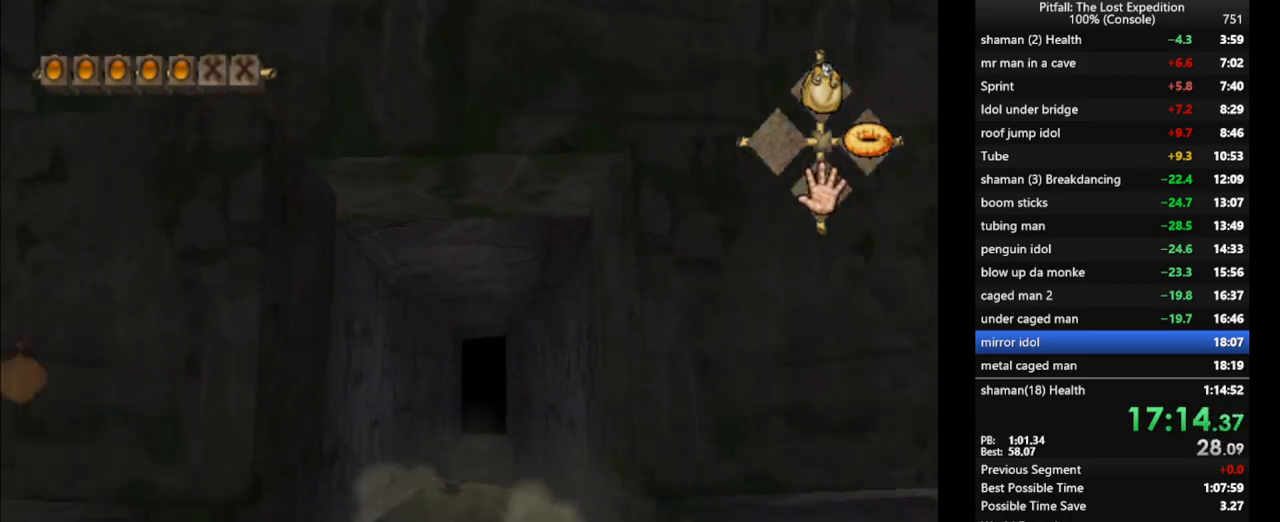
{"buttons": ["X"], "left_stick": "up", "right_stick": "center", "events": [[17, "X", "up"], [83, "X", "down"], [117, "X", "up"], [183, "X", "down"], [233, "X", "up"], [300, "X", "down"], [350, "X", "up"], [383, "X", "down"], [433, "X", "up"], [500, "X", "down"]]}
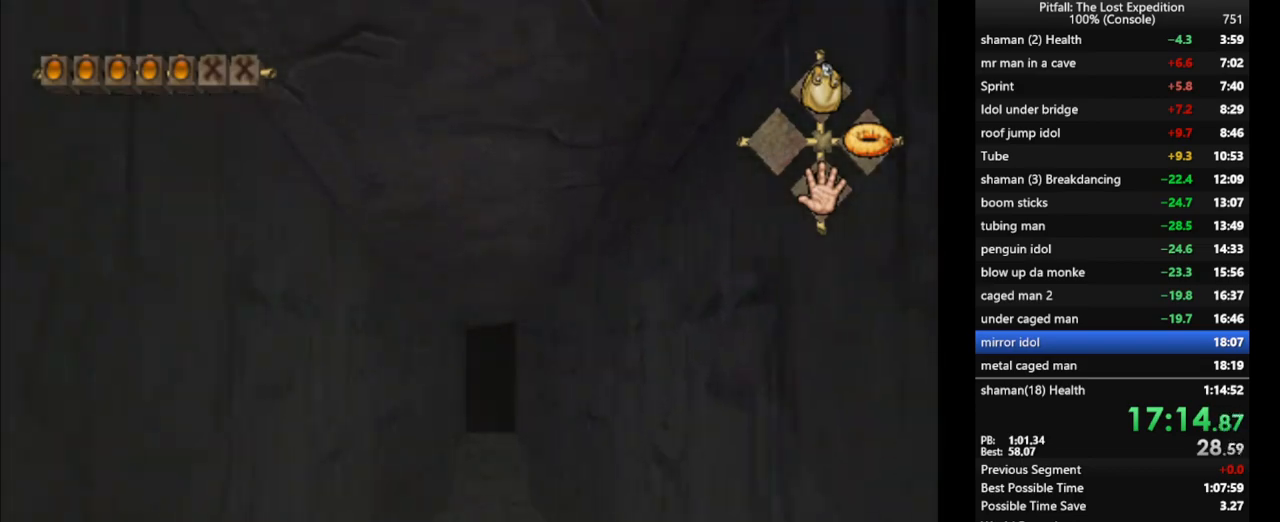
{"buttons": [], "left_stick": "center", "right_stick": "center", "events": [[50, "X", "up"], [133, "X", "down"], [150, "X", "up"], [200, "X", "down"], [283, "X", "up"], [400, "left_stick", "center"]]}
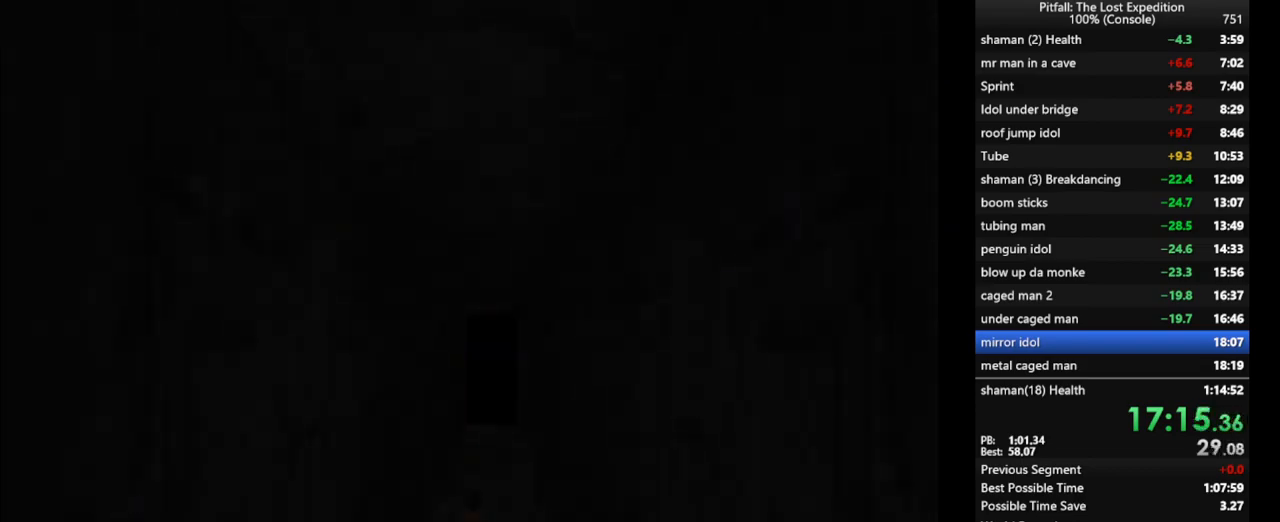
{"buttons": [], "left_stick": "center", "right_stick": "center", "events": []}
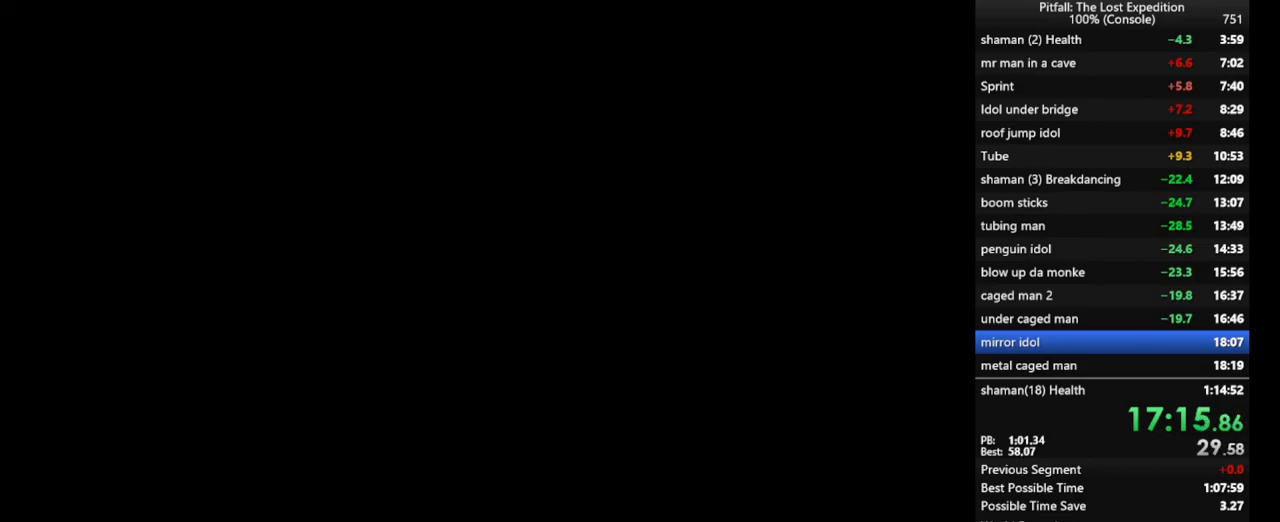
{"buttons": [], "left_stick": "center", "right_stick": "center", "events": []}
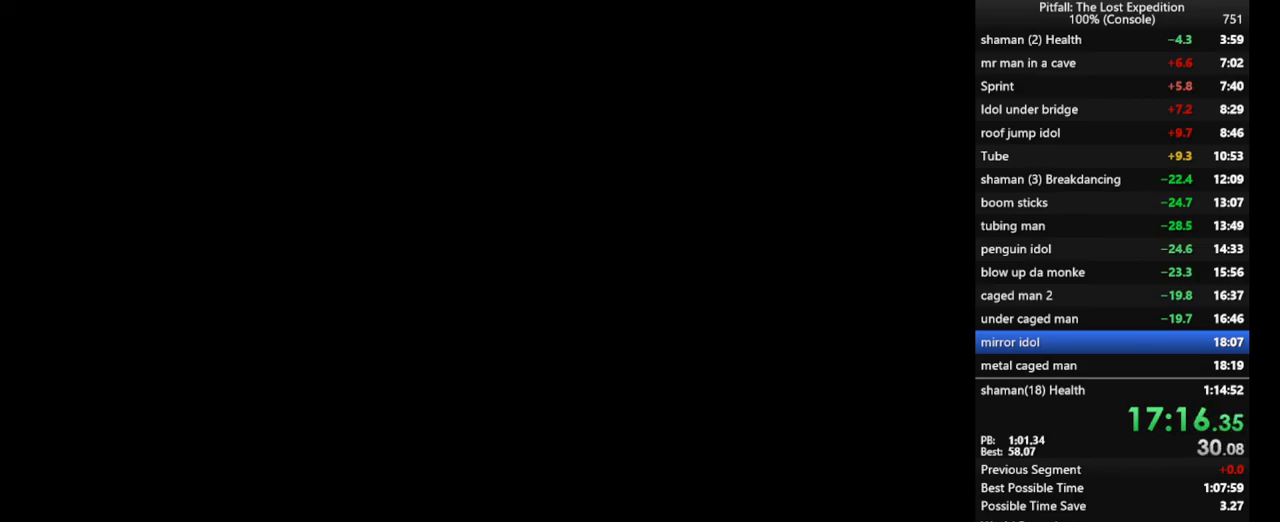
{"buttons": [], "left_stick": "center", "right_stick": "center", "events": []}
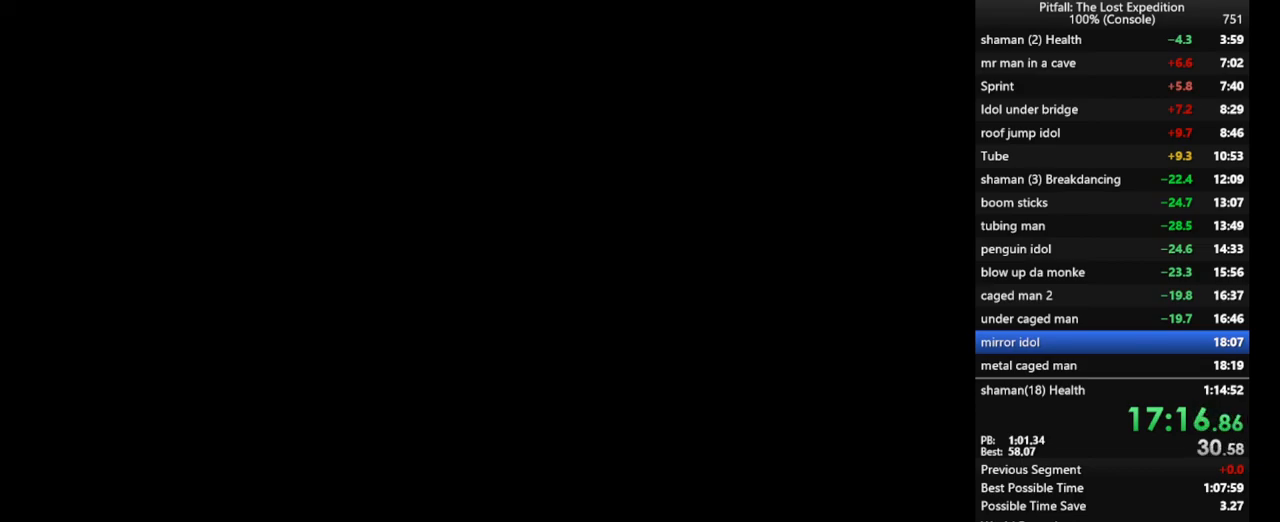
{"buttons": [], "left_stick": "center", "right_stick": "center", "events": []}
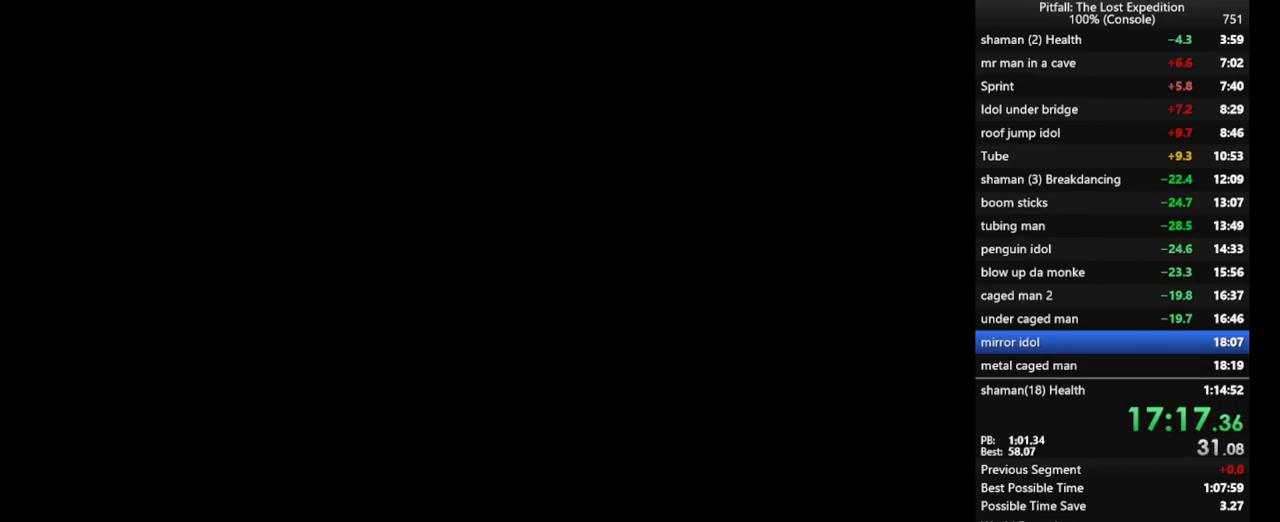
{"buttons": [], "left_stick": "center", "right_stick": "center", "events": []}
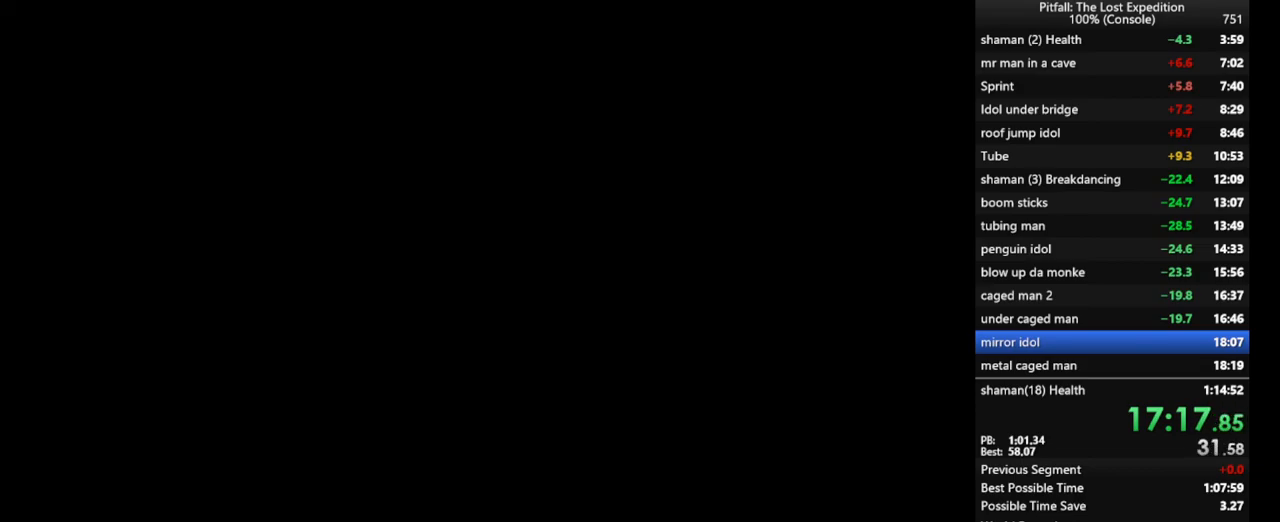
{"buttons": [], "left_stick": "center", "right_stick": "center", "events": []}
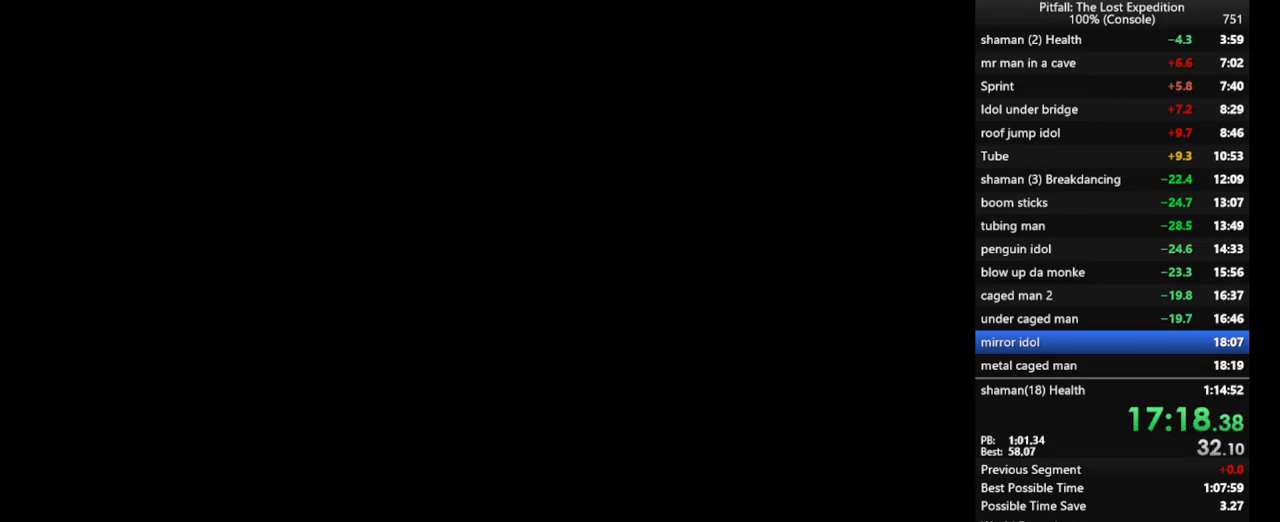
{"buttons": [], "left_stick": "center", "right_stick": "center", "events": []}
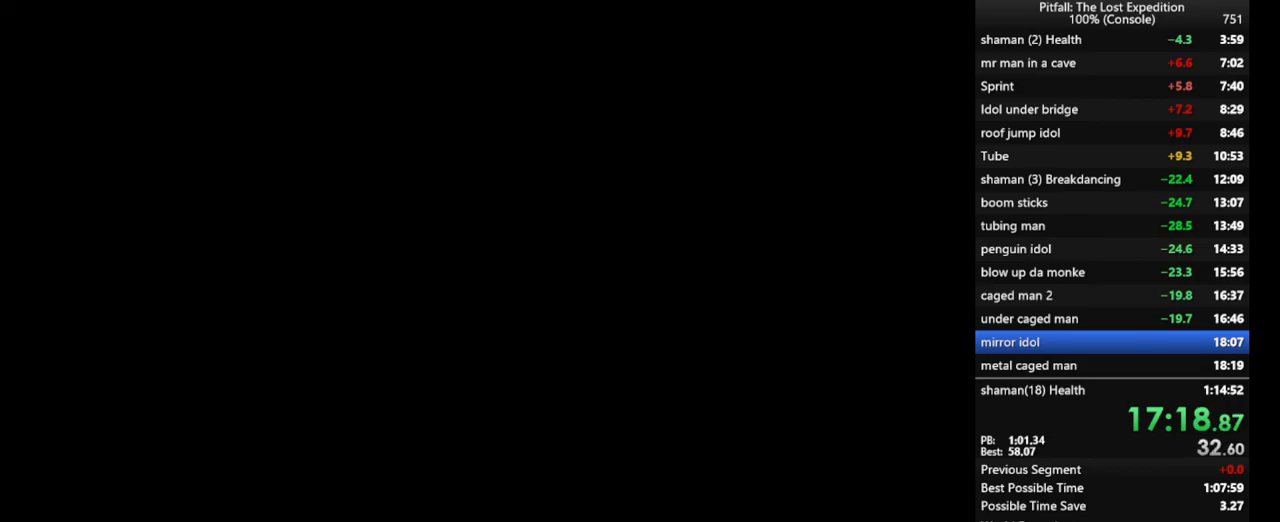
{"buttons": [], "left_stick": "up", "right_stick": "center", "events": [[483, "left_stick", "up"]]}
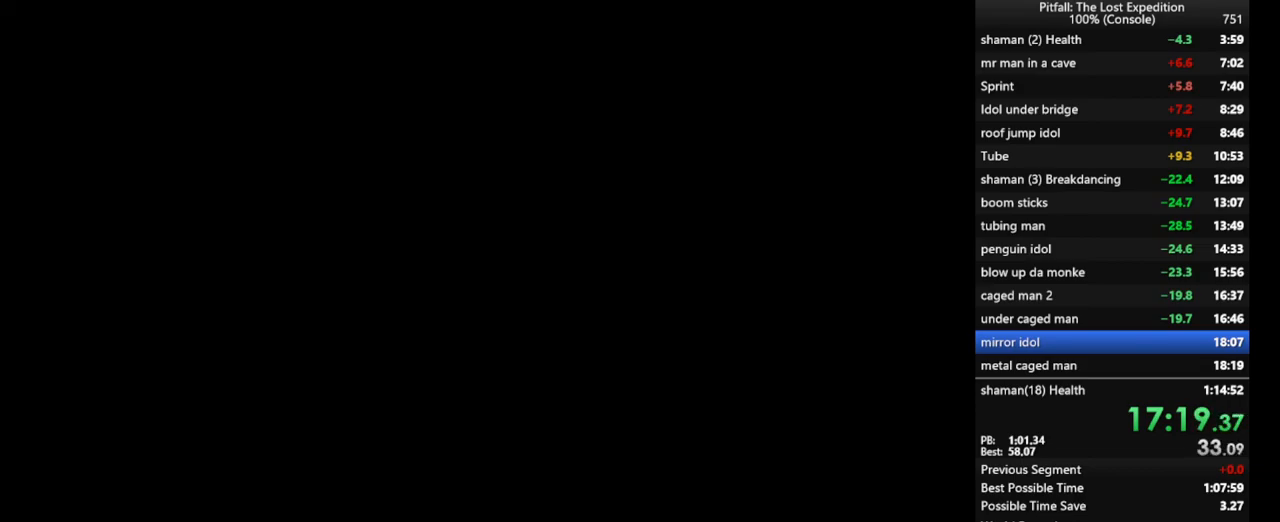
{"buttons": [], "left_stick": "up", "right_stick": "center", "events": [[50, "left_stick", "center"], [133, "left_stick", "up"], [183, "left_stick", "center"], [483, "left_stick", "up"]]}
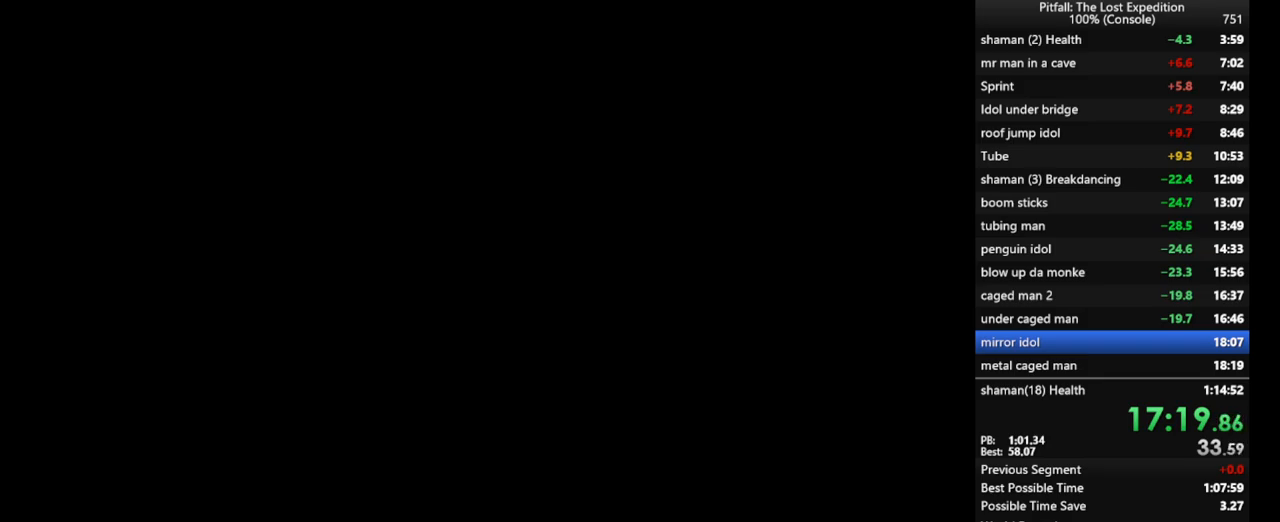
{"buttons": [], "left_stick": "up", "right_stick": "center", "events": []}
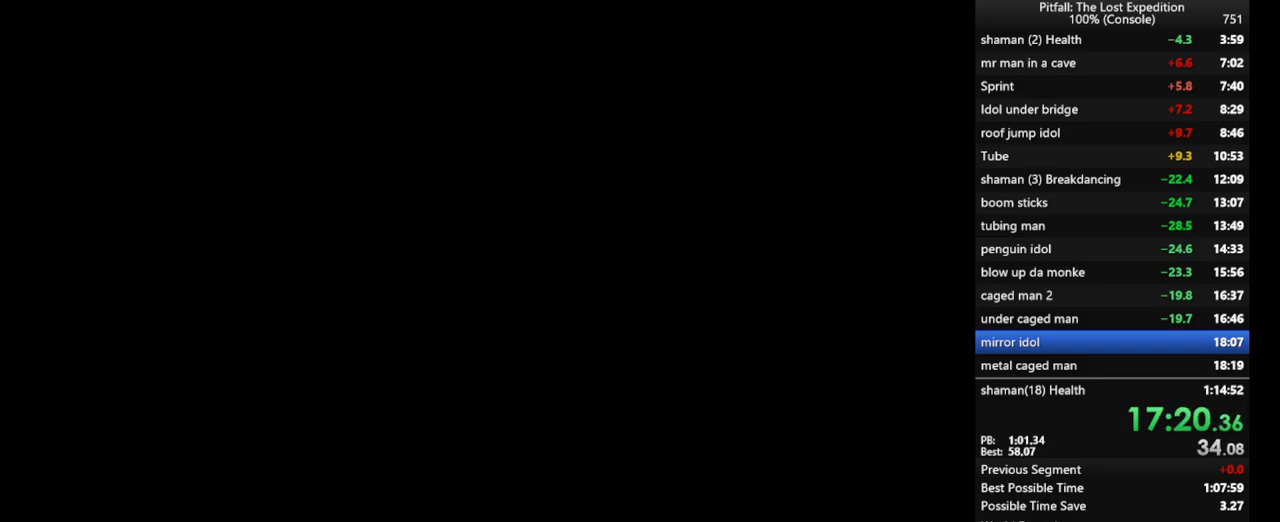
{"buttons": [], "left_stick": "up", "right_stick": "center", "events": []}
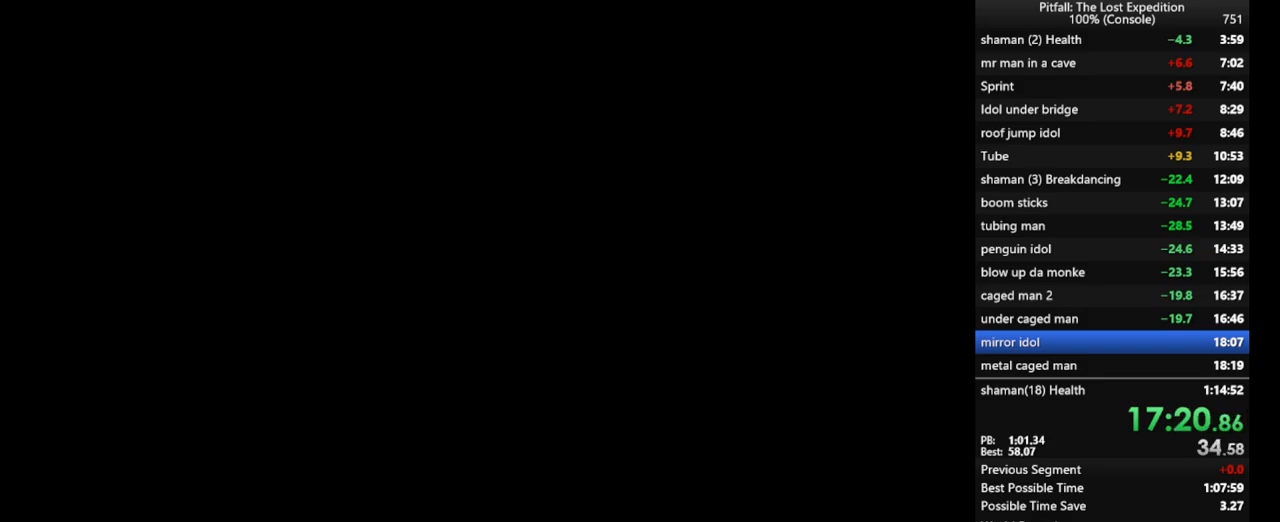
{"buttons": [], "left_stick": "up", "right_stick": "center", "events": []}